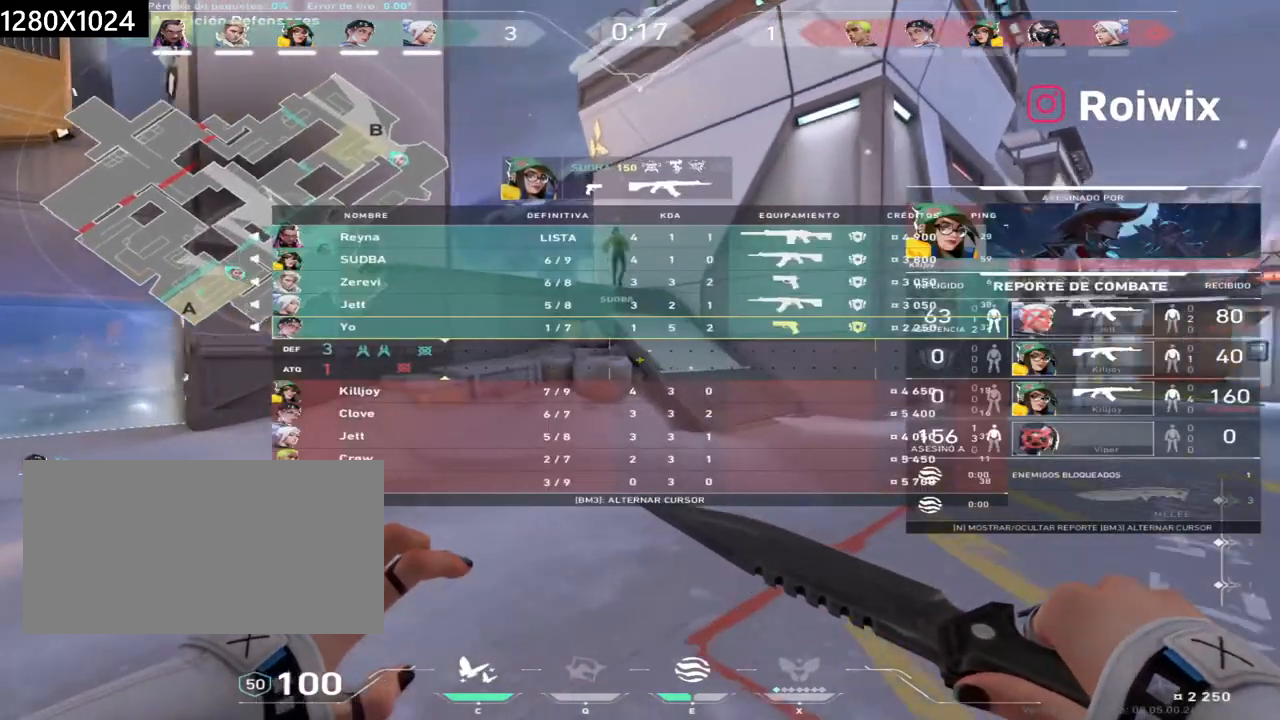
Gameplay with keyboard and mouse; each line is a JSON object with the keys and mouse buttons held at the frame after it. "events" lists presses ("down") and releases ("up") of "a", "ctrl", "d", "e", "q", "s", "shift", "space", "w", "mouse_left", "mouse_wheel", "mouse_right", "mouse_mb4" and "mouse_mb5" between this image and that frame as [ms after this image, input, new state], when the widget could be followed in between. "mouse_left", "mouse_wheel", "mouse_right", "mouse_mb4", "mouse_mb5" = the "left", "wheel", "right", "mb4", "mb5" buttons of the "mouse" list. No other keys are recorded. "wheel" means that the mouse wheel is clicked or scrolled. Not read: mouse_move.
{"keys": ["d", "w"], "mouse": [], "events": []}
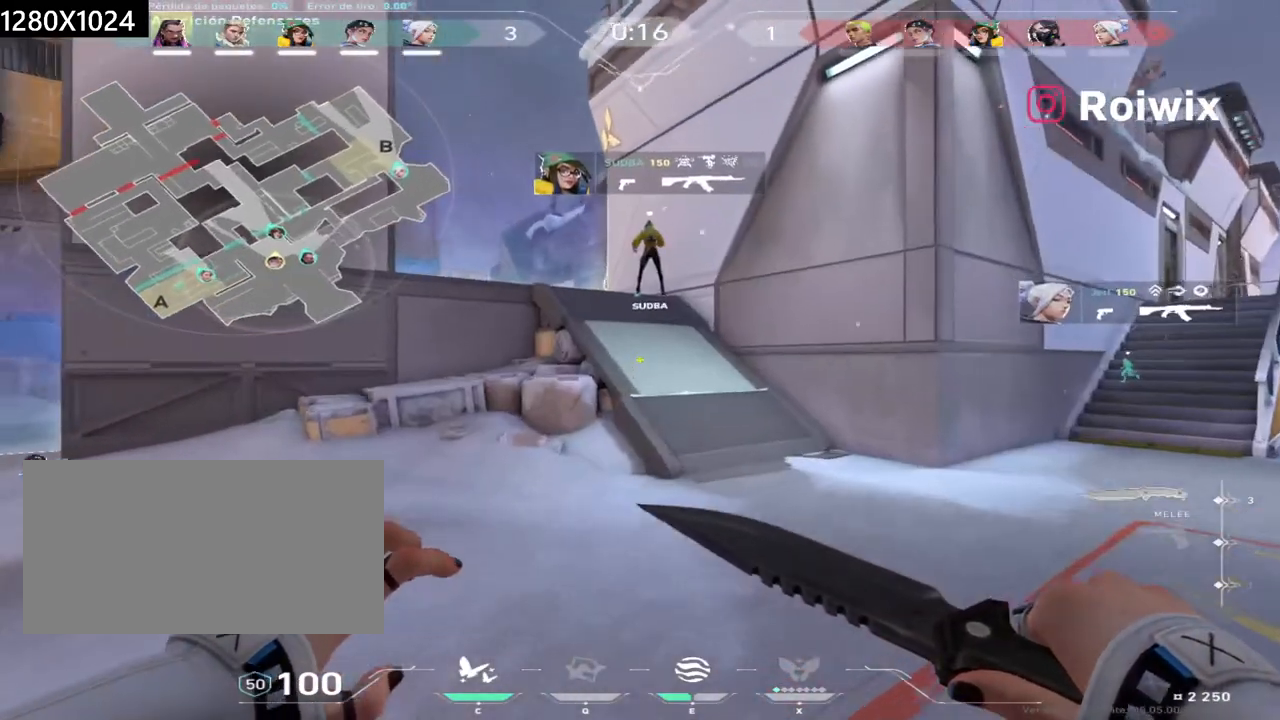
{"keys": ["w"], "mouse": [], "events": [[33, "d", "up"]]}
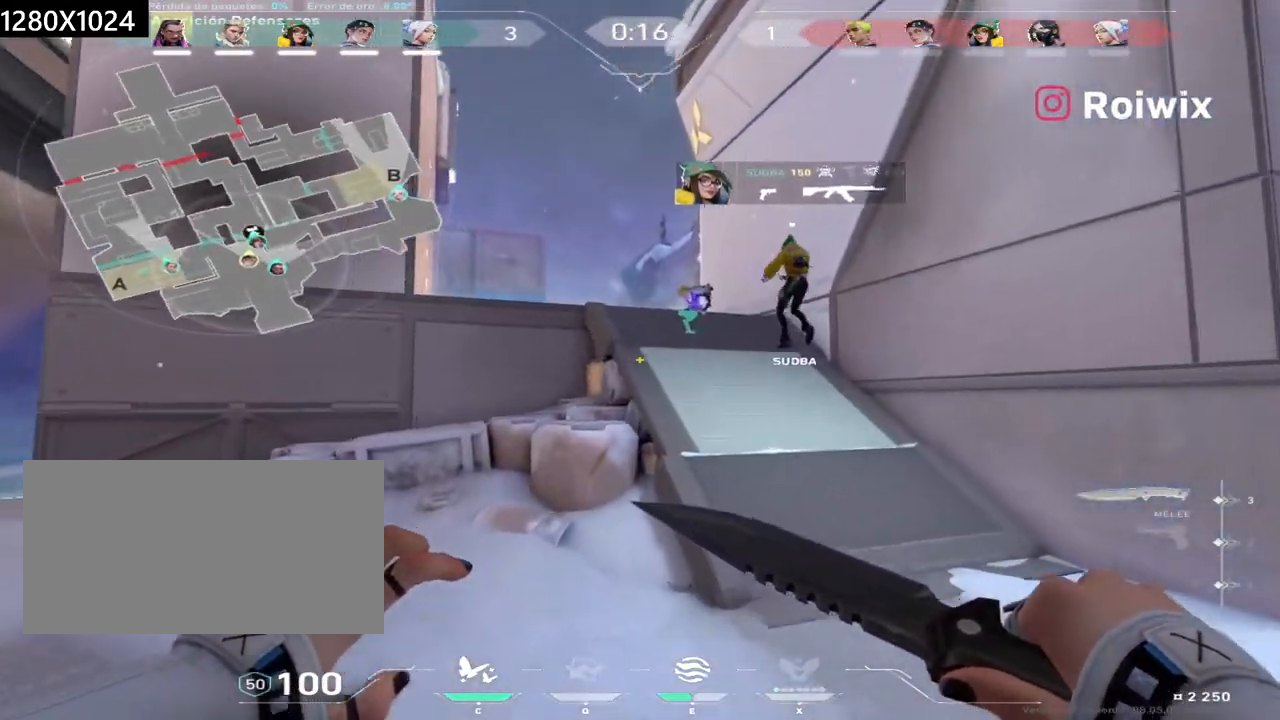
{"keys": [], "mouse": [], "events": [[150, "d", "down"], [417, "d", "up"], [450, "w", "up"]]}
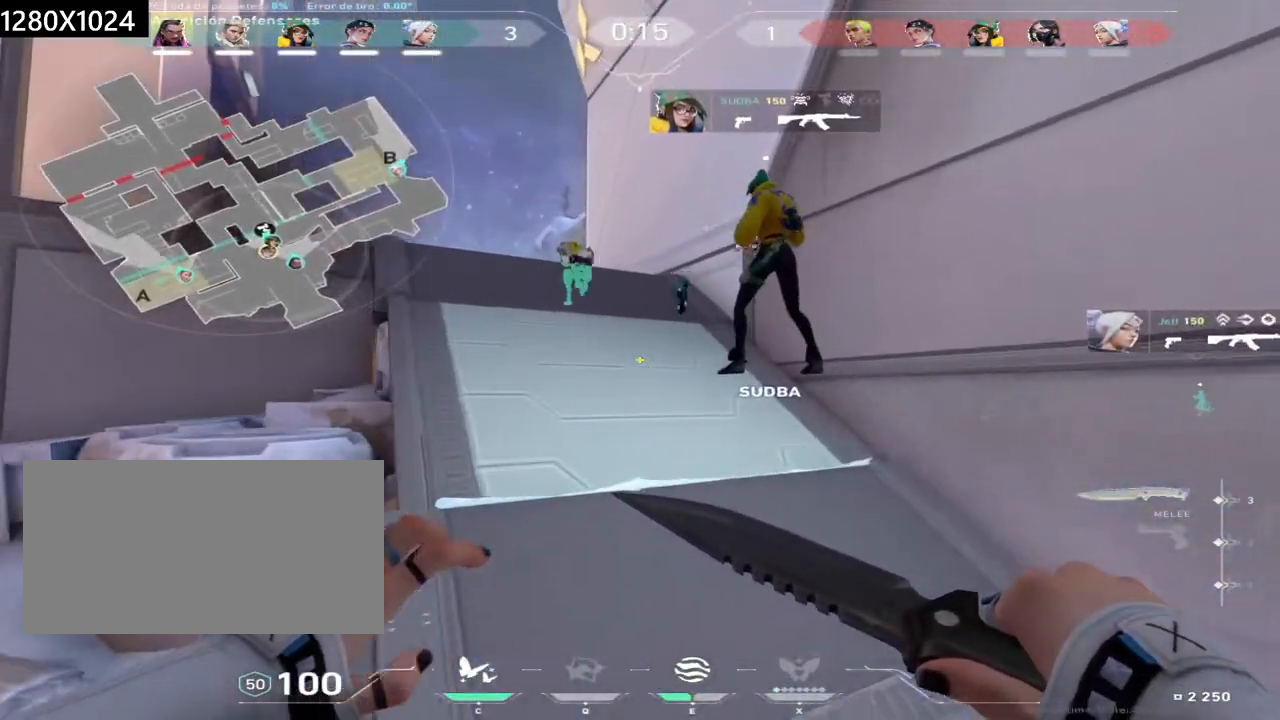
{"keys": [], "mouse": [], "events": []}
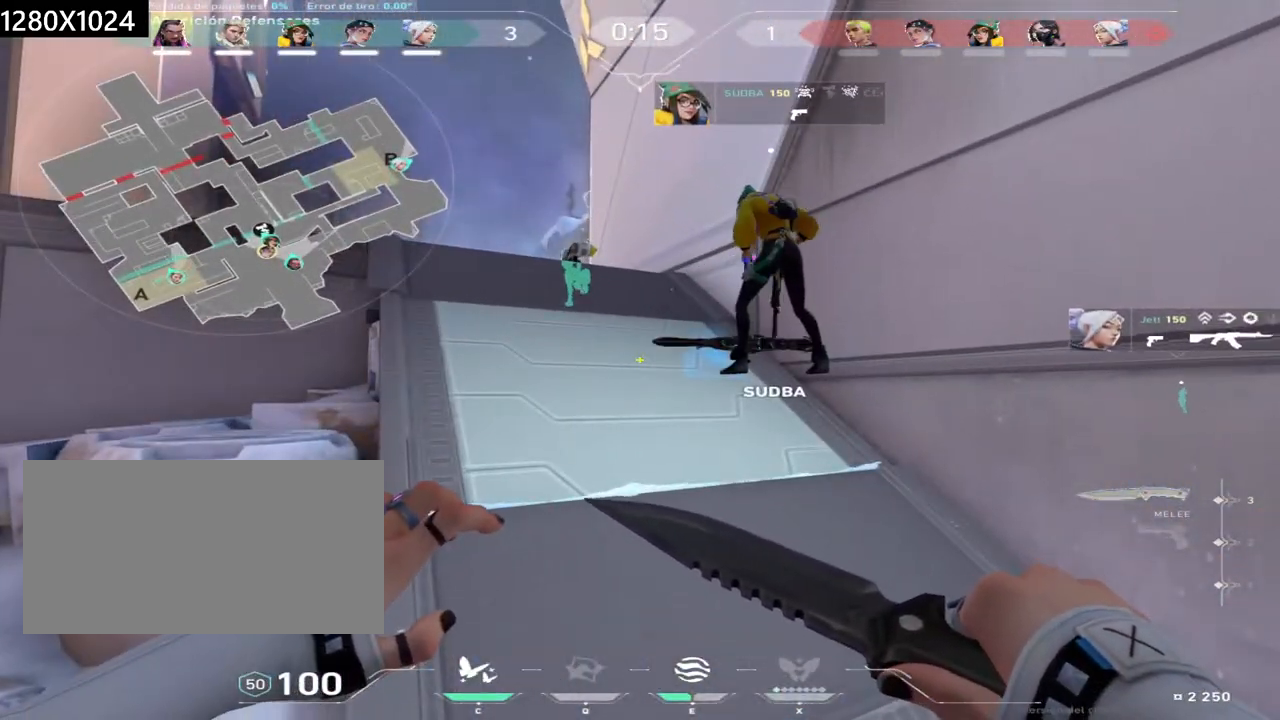
{"keys": [], "mouse": [], "events": []}
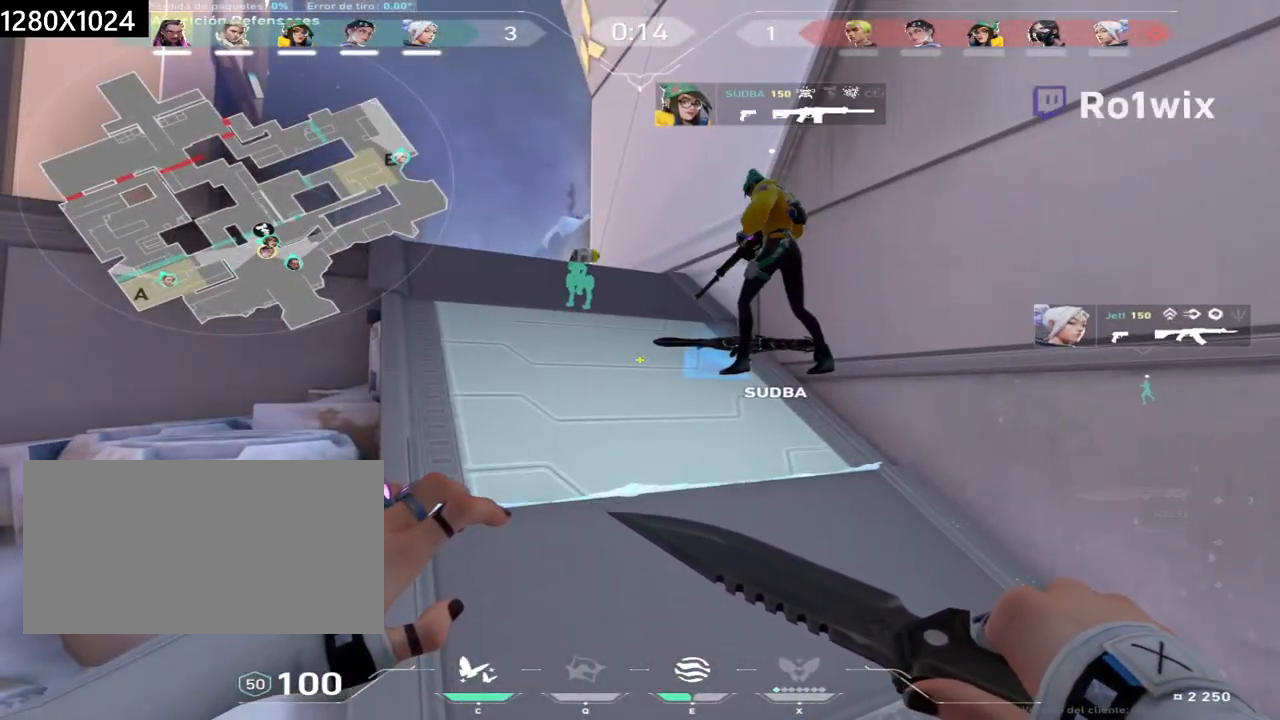
{"keys": [], "mouse": [], "events": [[217, "w", "down"], [367, "w", "up"]]}
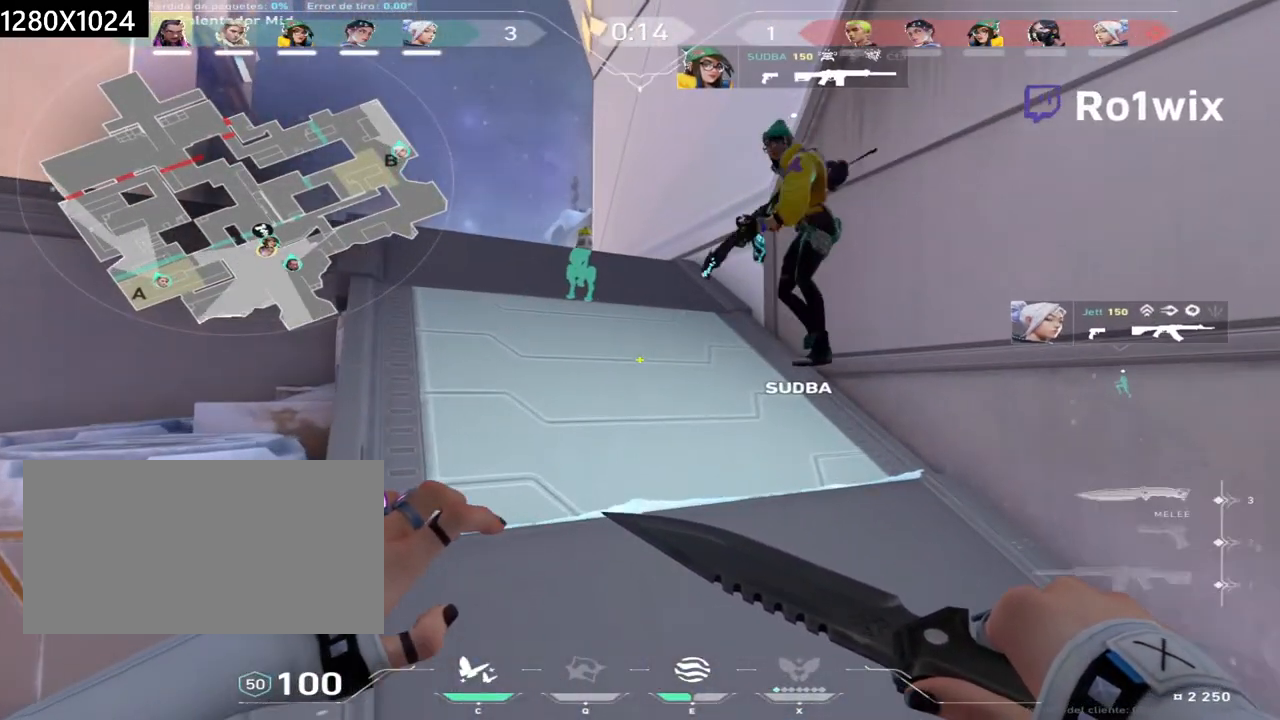
{"keys": ["a"], "mouse": [], "events": [[33, "w", "down"], [150, "w", "up"], [333, "a", "down"]]}
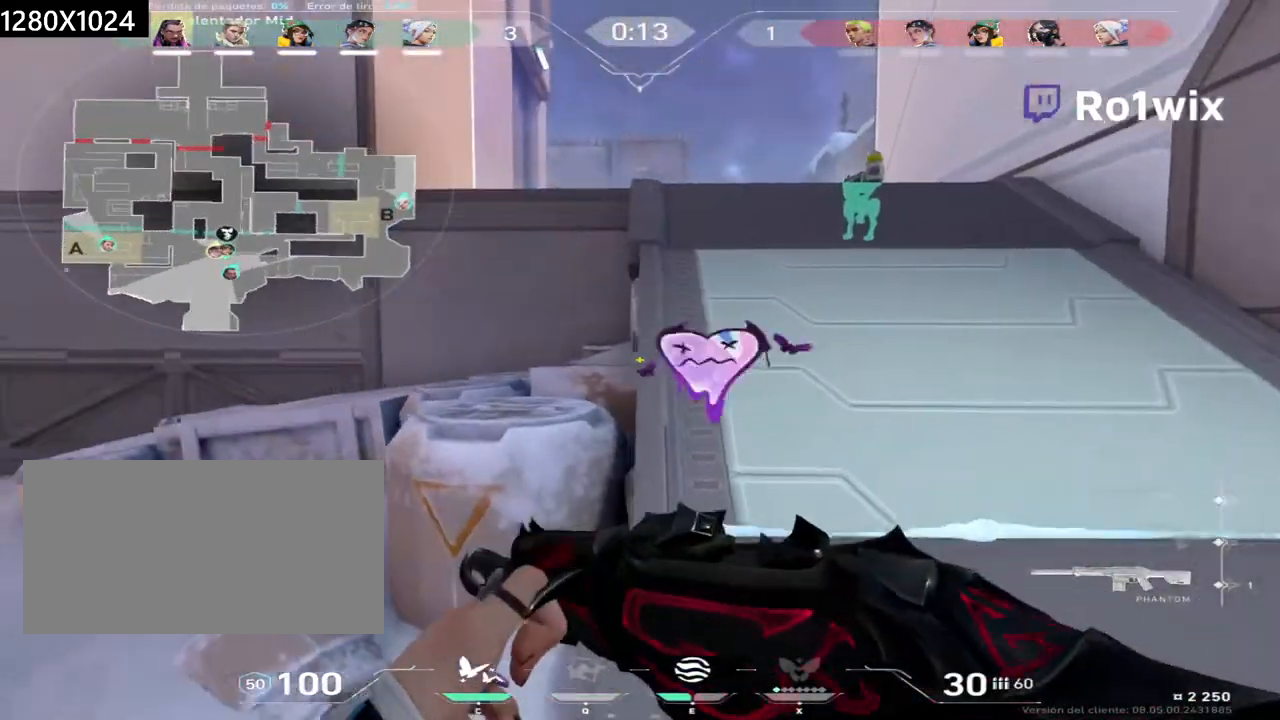
{"keys": ["w"], "mouse": [], "events": [[50, "w", "down"], [117, "a", "up"]]}
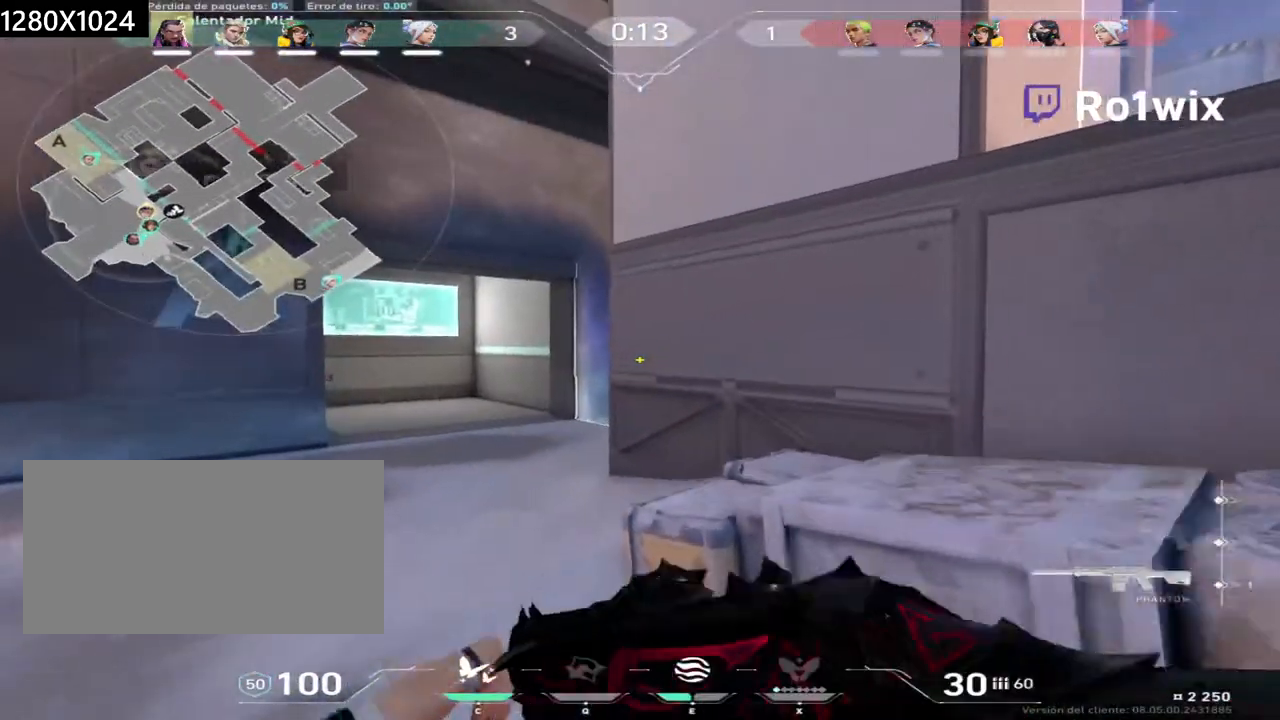
{"keys": ["w"], "mouse": [], "events": []}
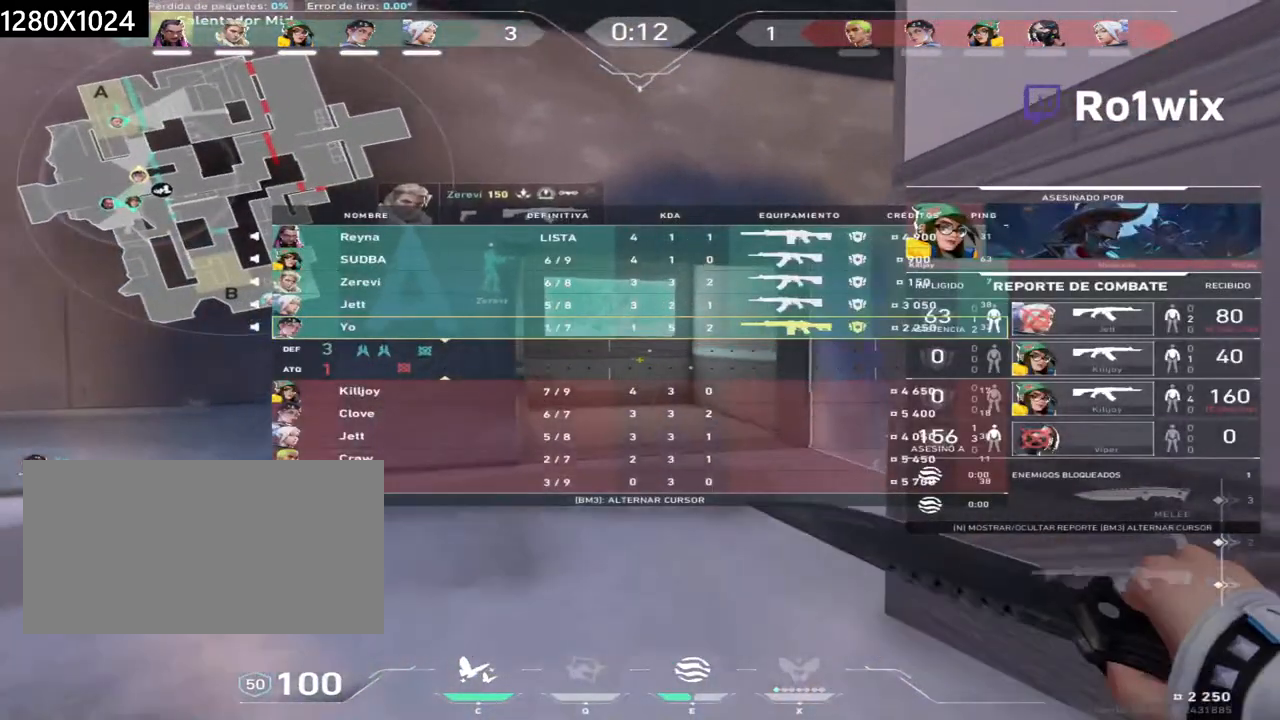
{"keys": ["w"], "mouse": [], "events": []}
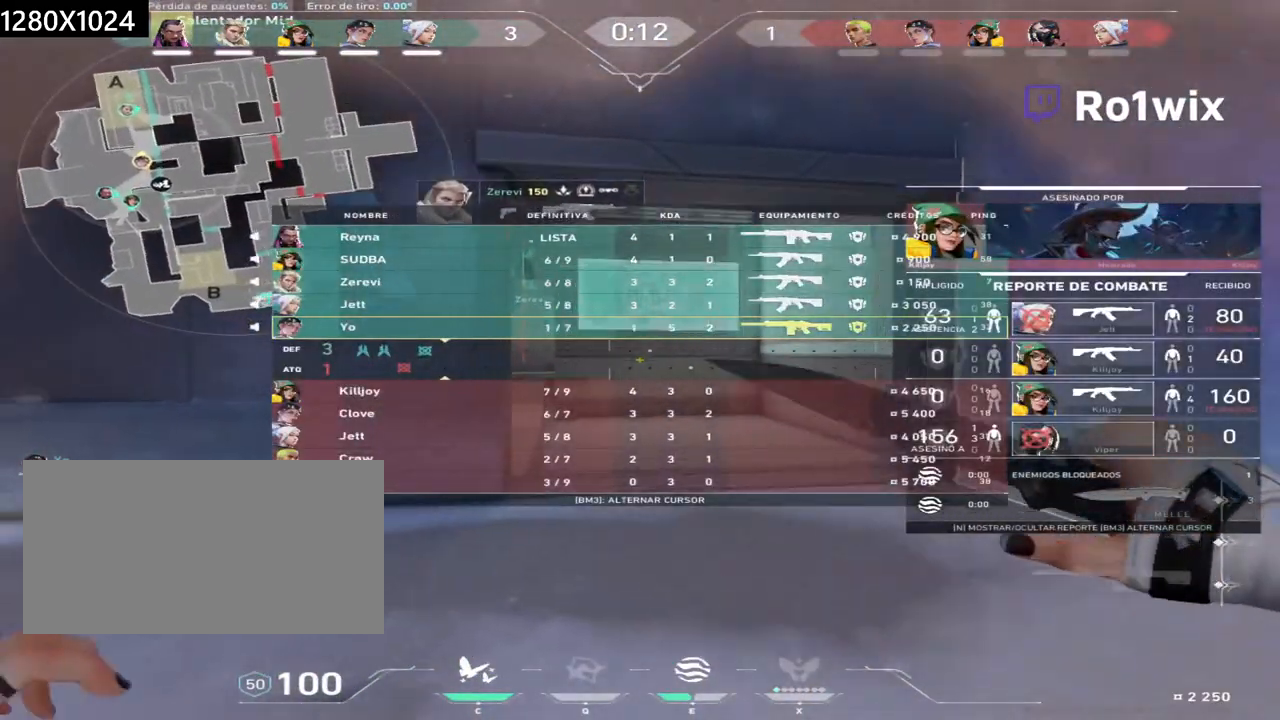
{"keys": ["w"], "mouse": [], "events": []}
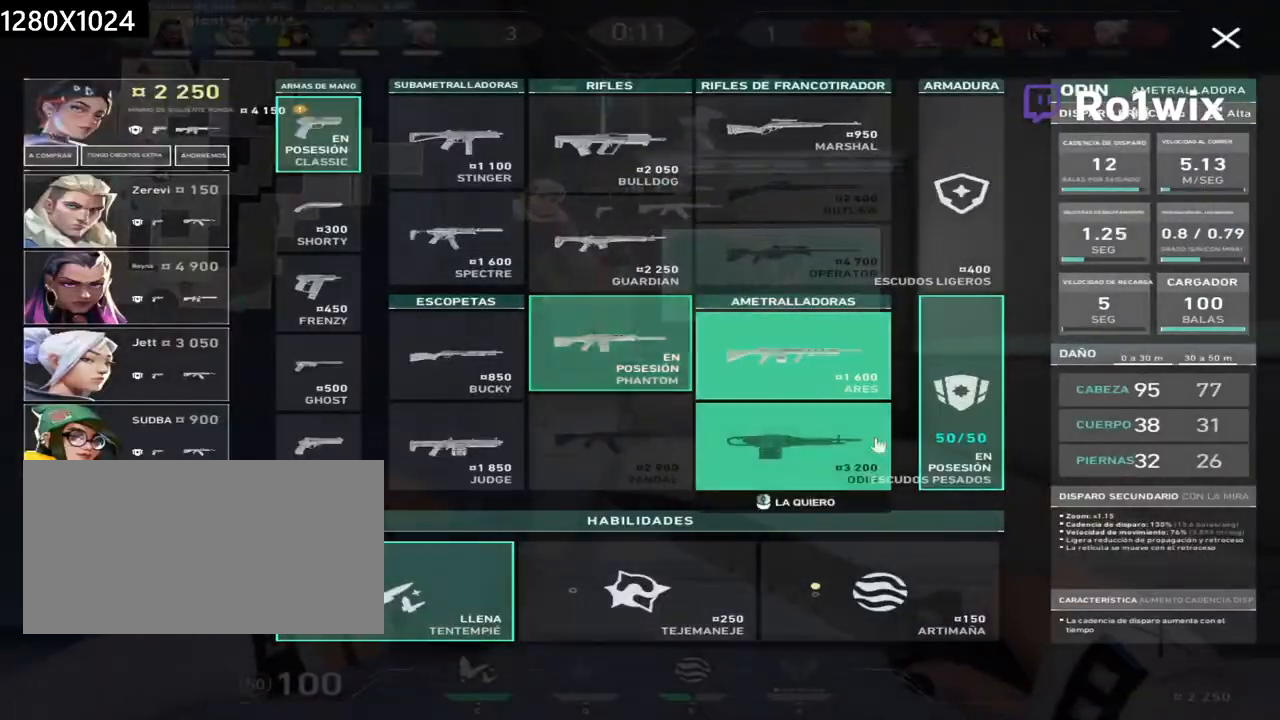
{"keys": ["w"], "mouse": [], "events": [[200, "mouse_left", "down"], [267, "mouse_left", "up"], [383, "mouse_left", "down"], [467, "mouse_left", "up"]]}
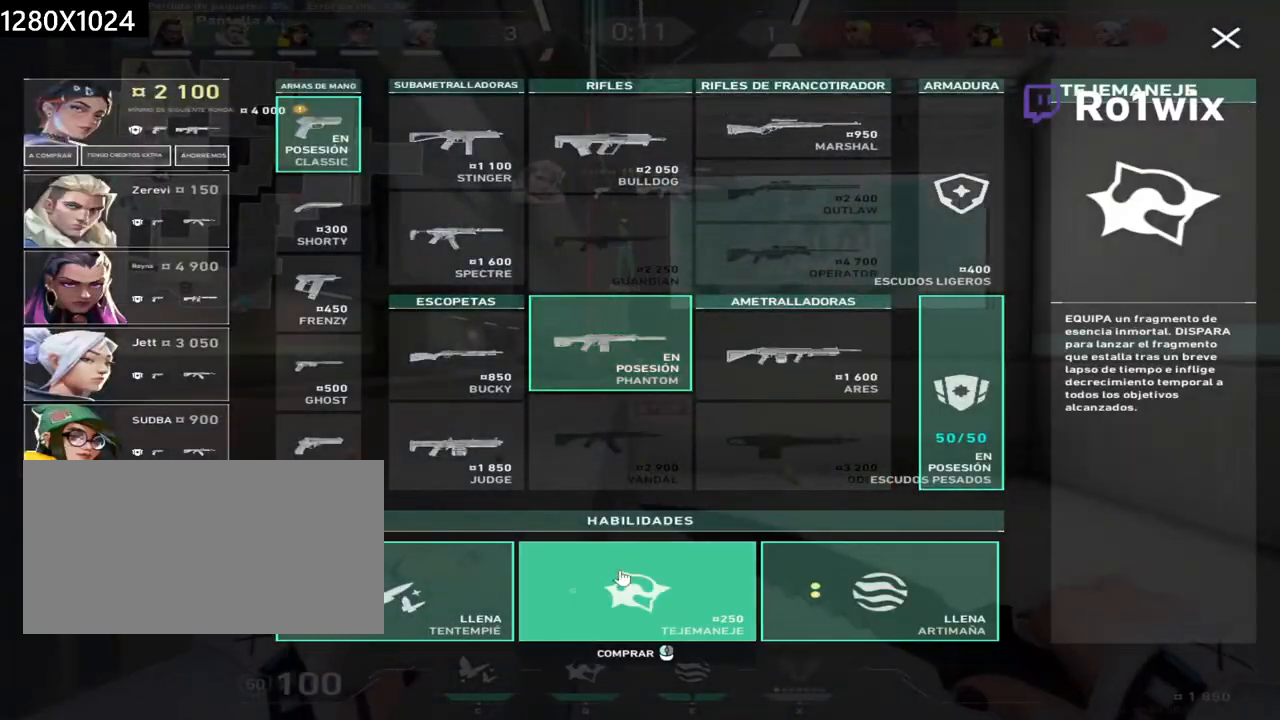
{"keys": ["w"], "mouse": [], "events": [[167, "a", "down"], [333, "a", "up"]]}
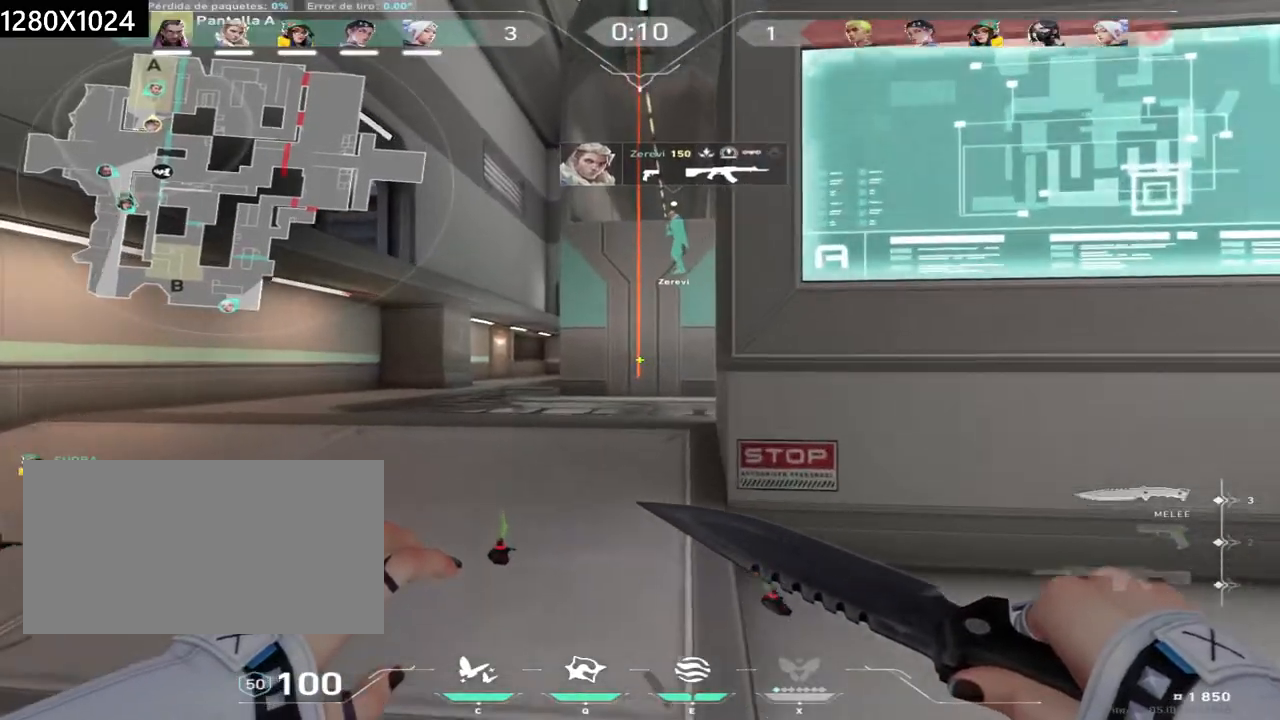
{"keys": ["shift", "w"], "mouse": [], "events": [[133, "shift", "down"], [200, "d", "down"], [350, "d", "up"]]}
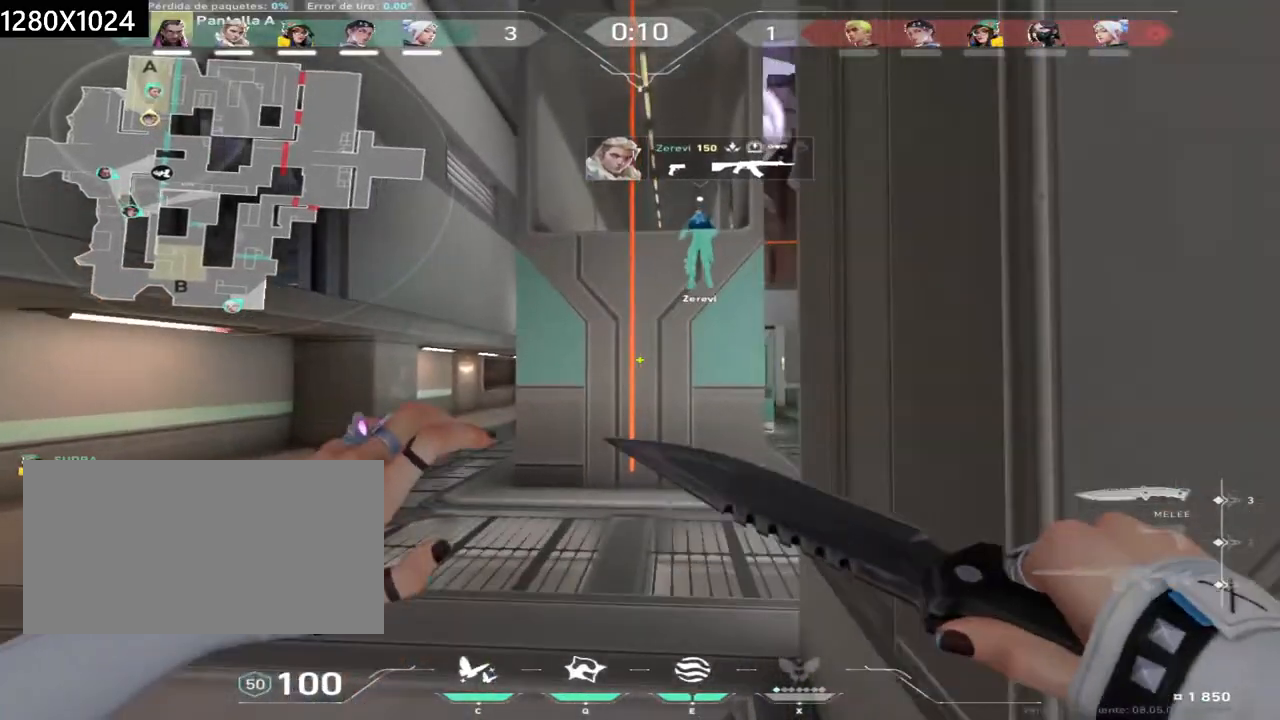
{"keys": ["shift", "w"], "mouse": []}
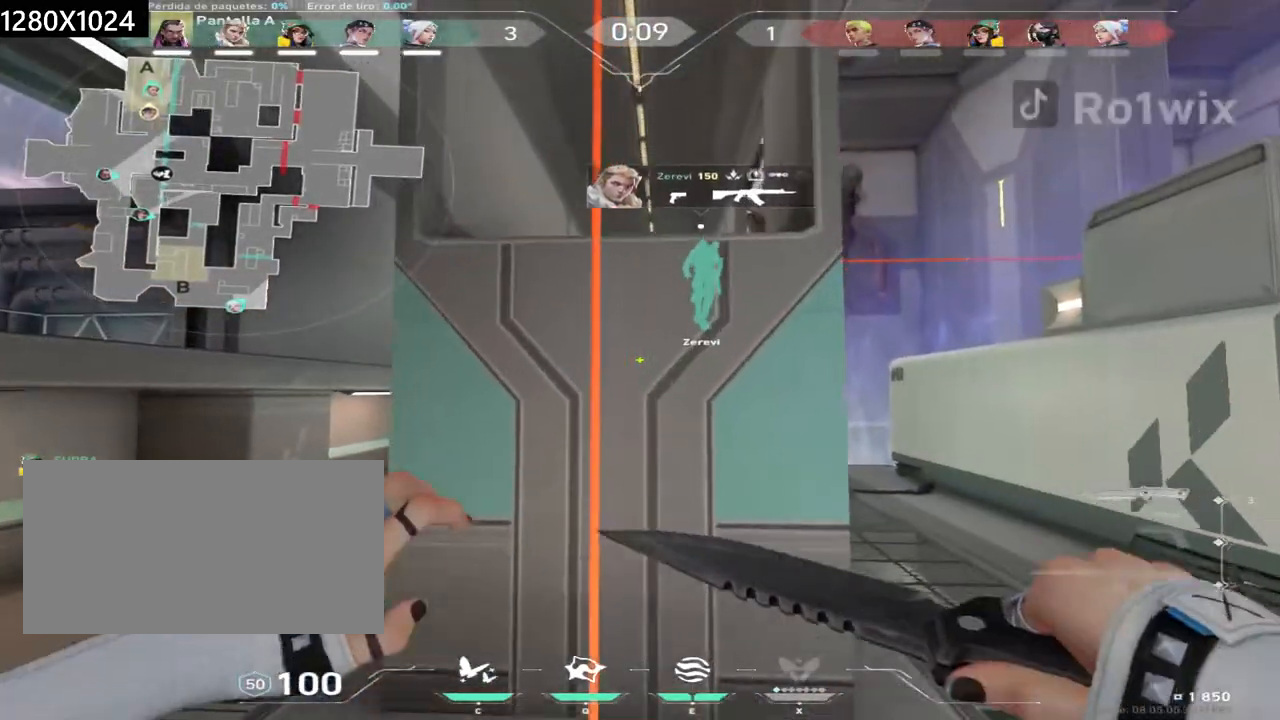
{"keys": ["shift", "w"], "mouse": [], "events": []}
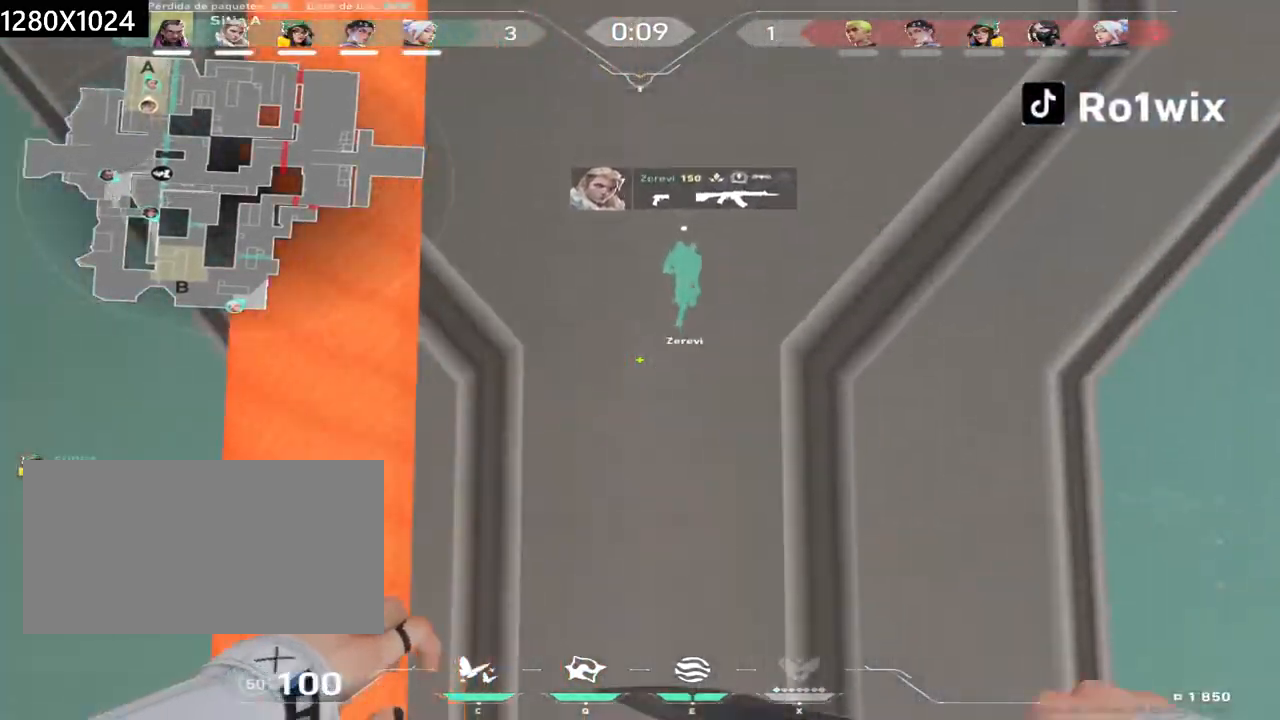
{"keys": ["shift", "w"], "mouse": [], "events": []}
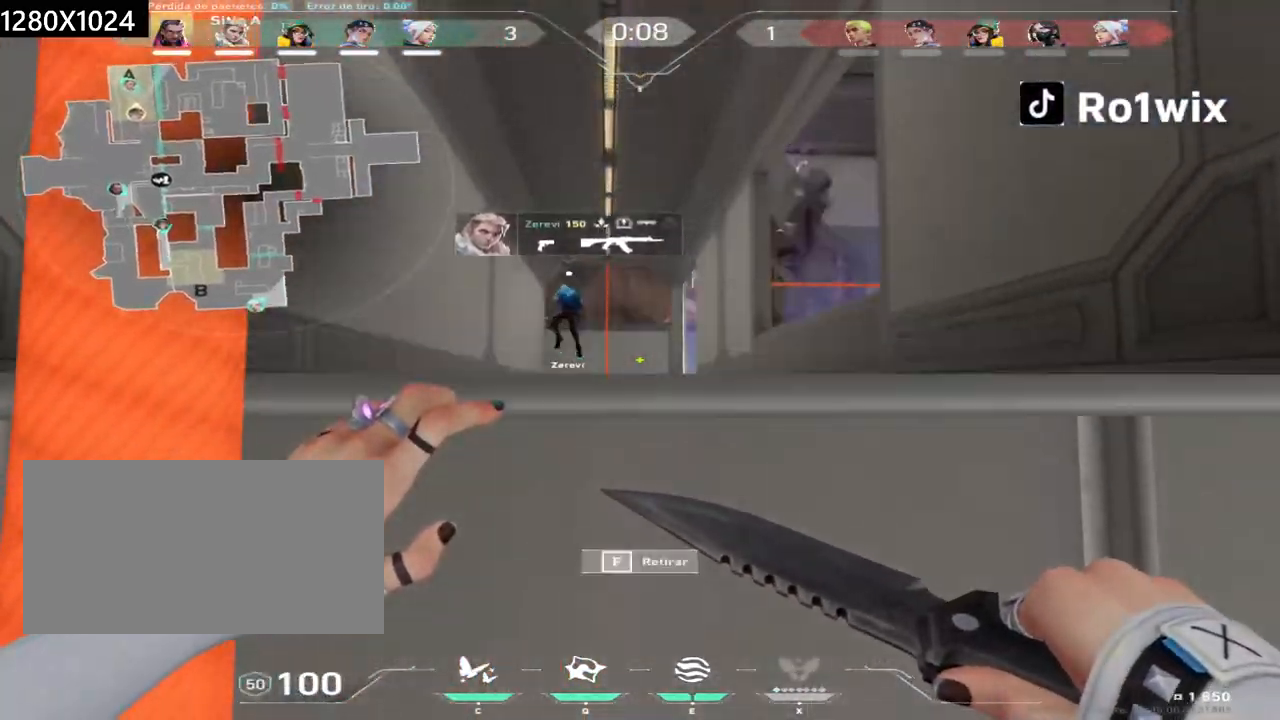
{"keys": ["shift", "w"], "mouse": [], "events": []}
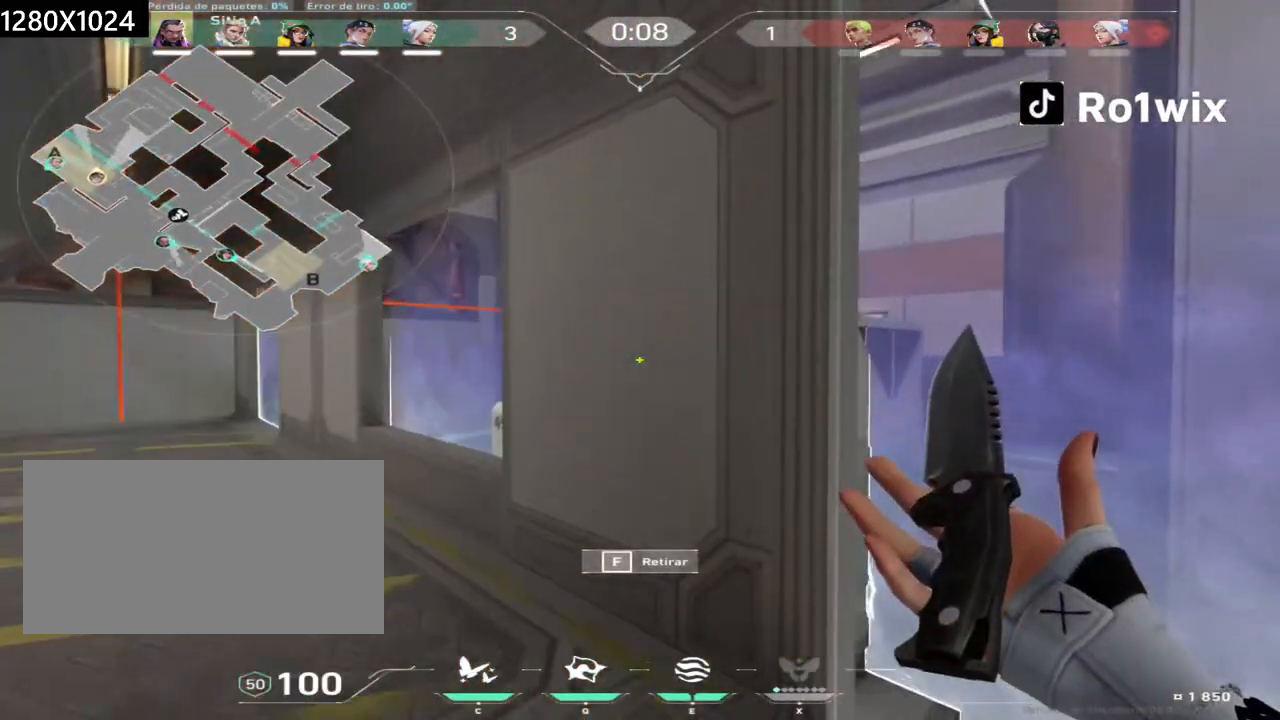
{"keys": ["d", "shift", "w"], "mouse": [], "events": [[500, "d", "down"]]}
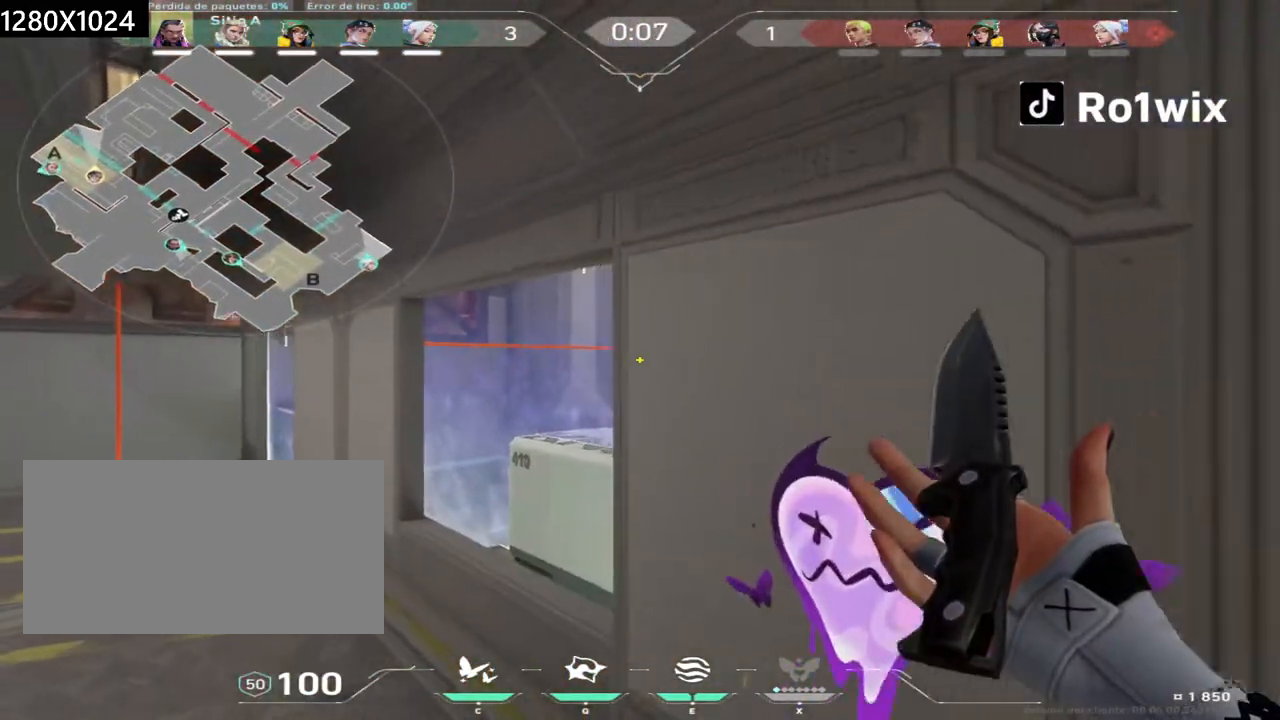
{"keys": ["a", "shift", "w"], "mouse": [], "events": [[17, "w", "up"], [300, "d", "up"], [317, "a", "down"], [450, "w", "down"]]}
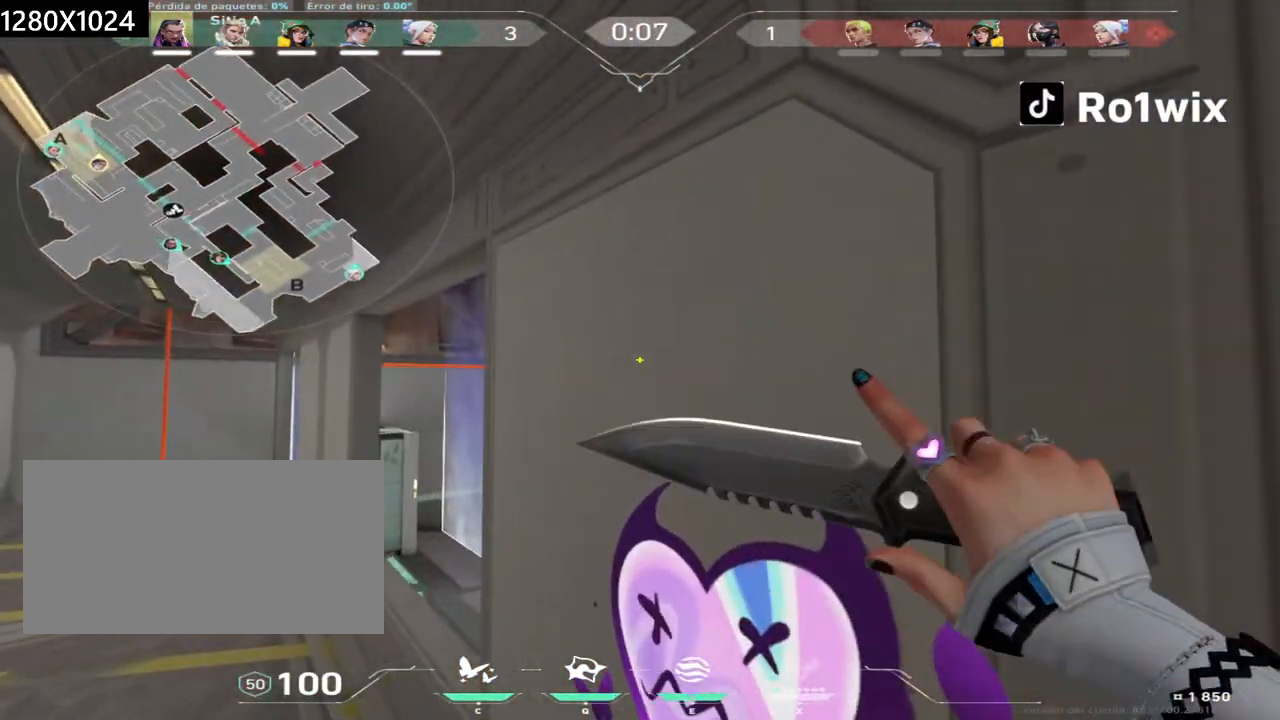
{"keys": ["a", "w"], "mouse": [], "events": [[350, "shift", "up"]]}
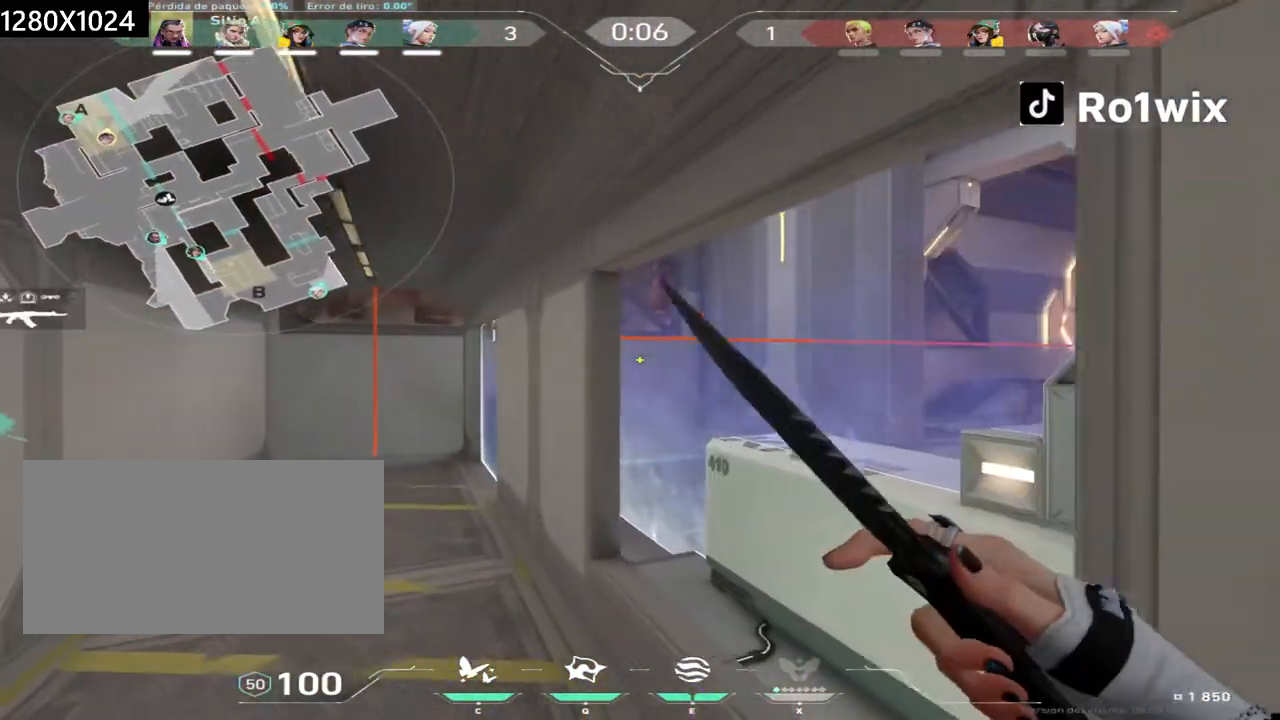
{"keys": ["a", "w"], "mouse": [], "events": [[50, "a", "up"], [433, "a", "down"]]}
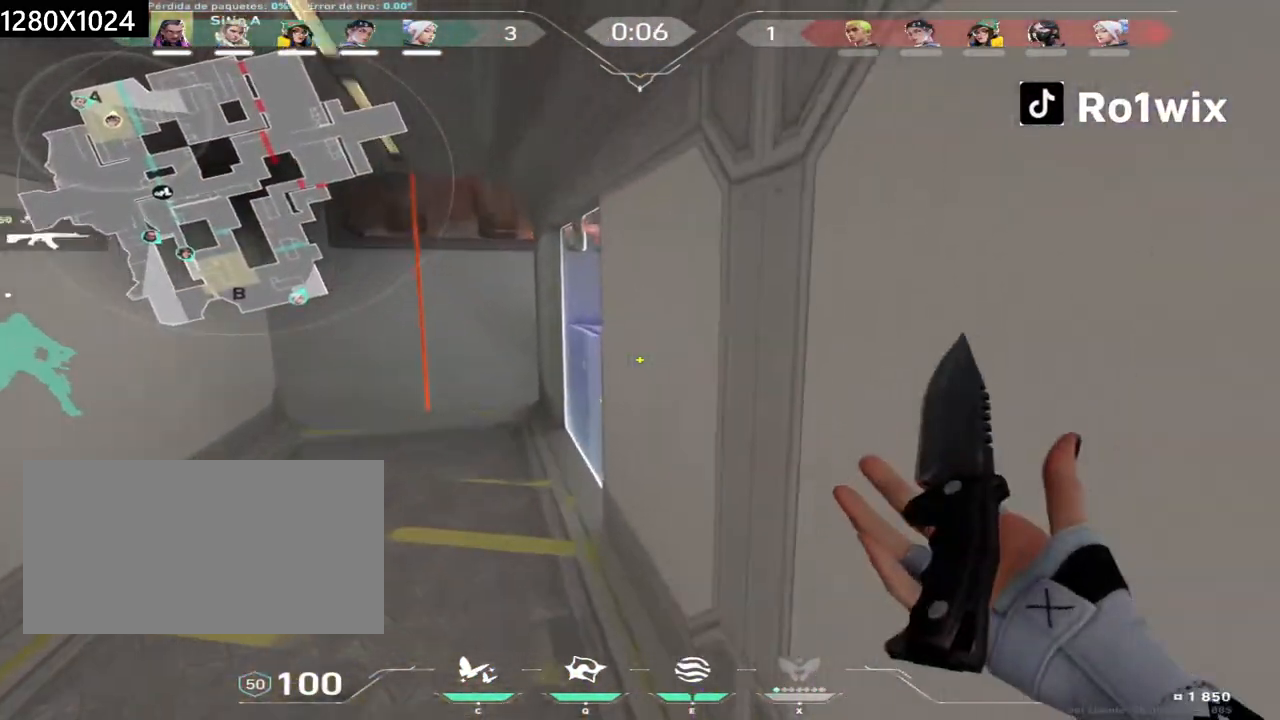
{"keys": ["a", "w"], "mouse": [], "events": [[33, "a", "up"], [167, "a", "down"]]}
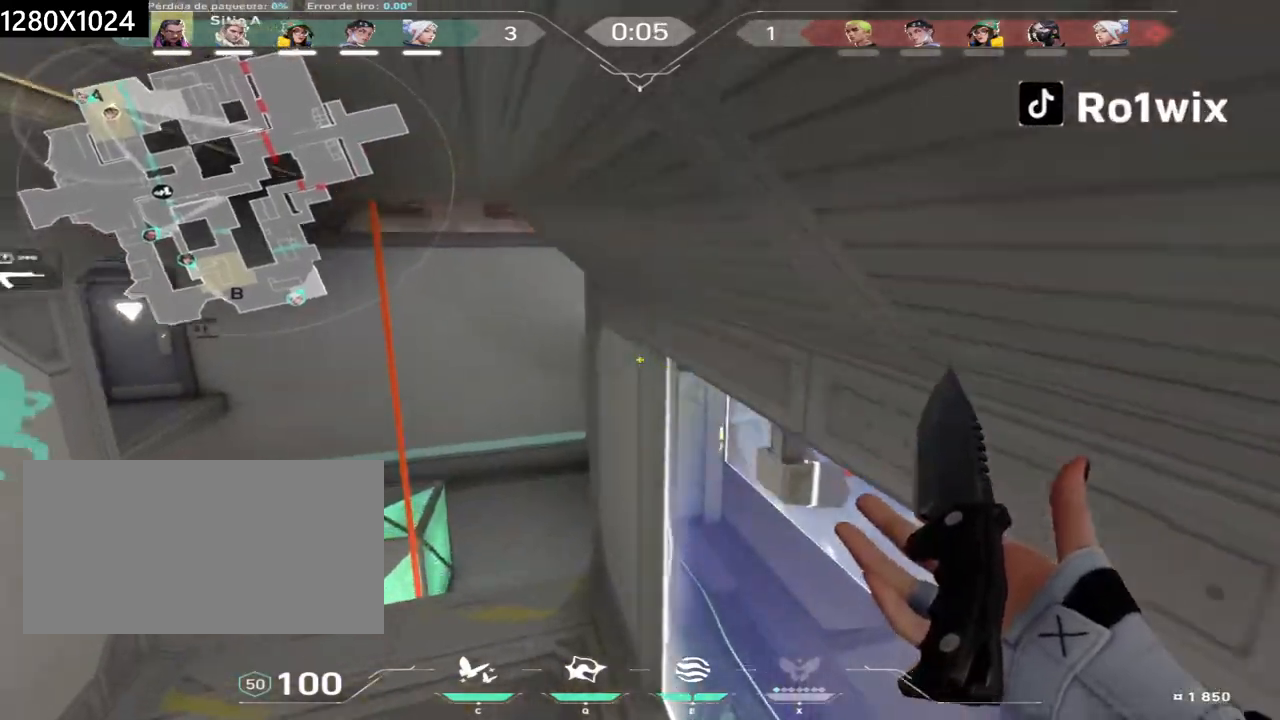
{"keys": ["w"], "mouse": [], "events": [[300, "a", "up"]]}
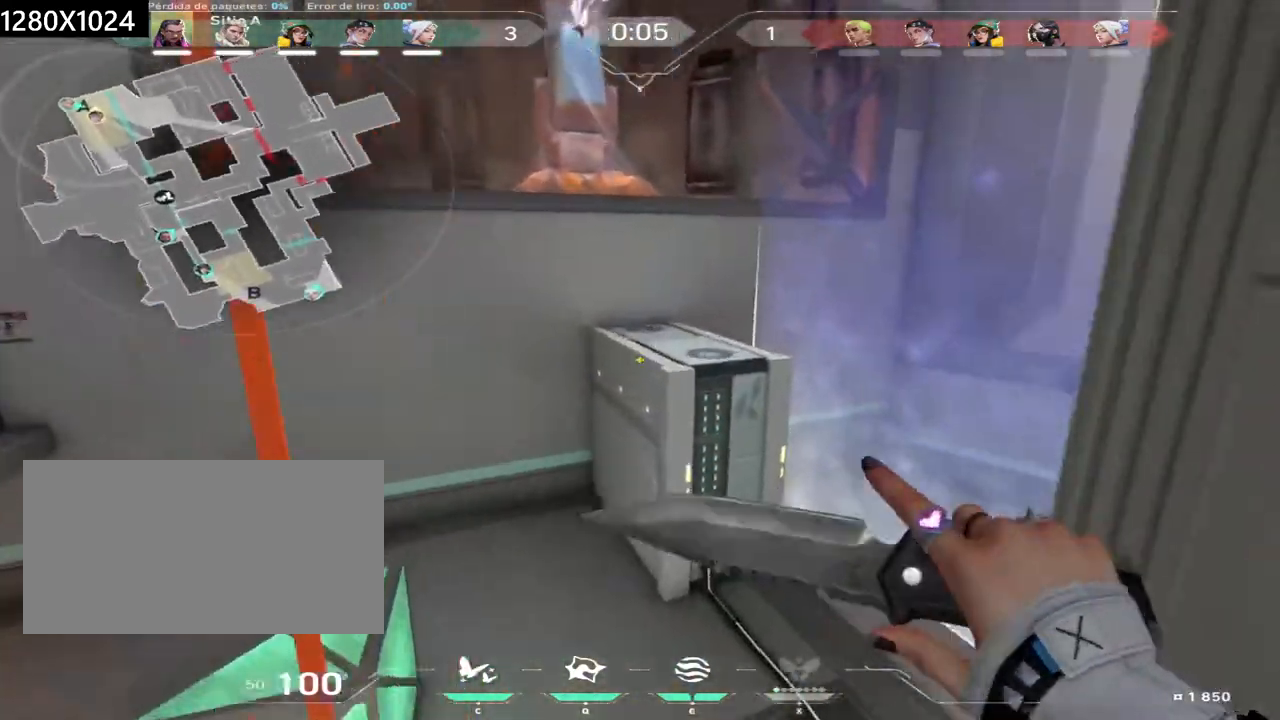
{"keys": ["w"], "mouse": [], "events": [[67, "d", "down"], [383, "d", "up"]]}
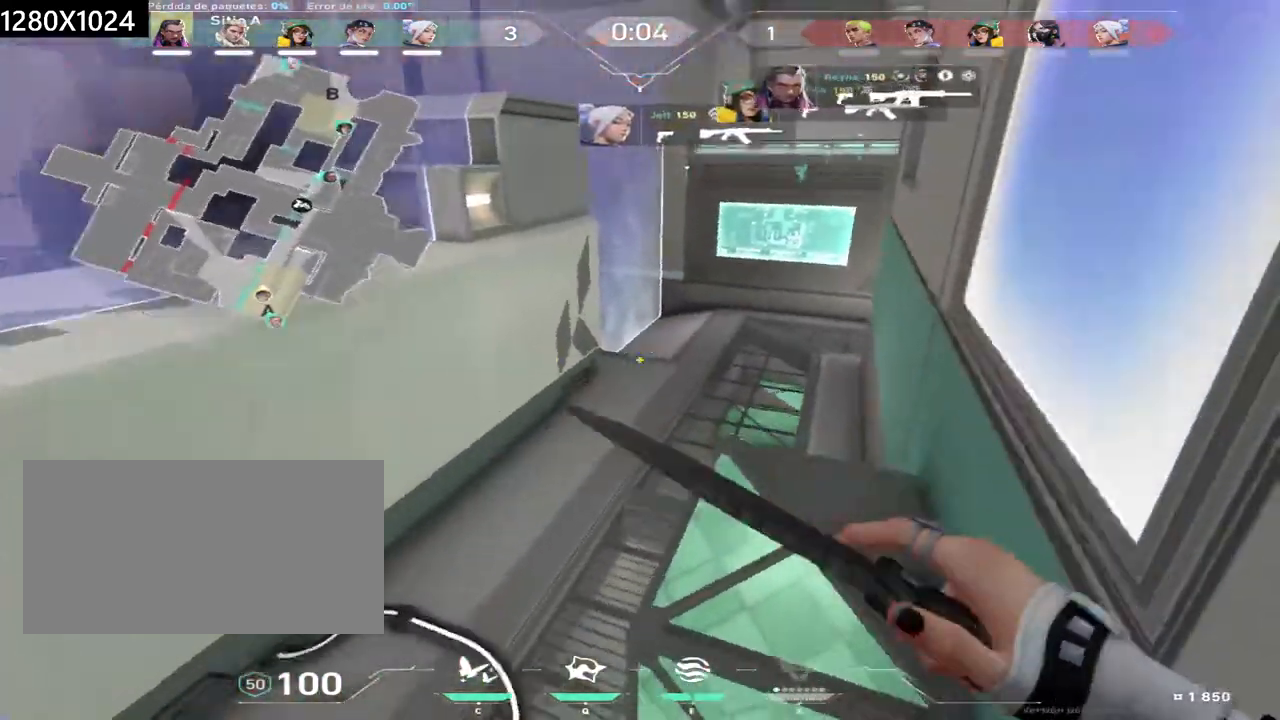
{"keys": ["a", "w"], "mouse": [], "events": [[467, "a", "down"]]}
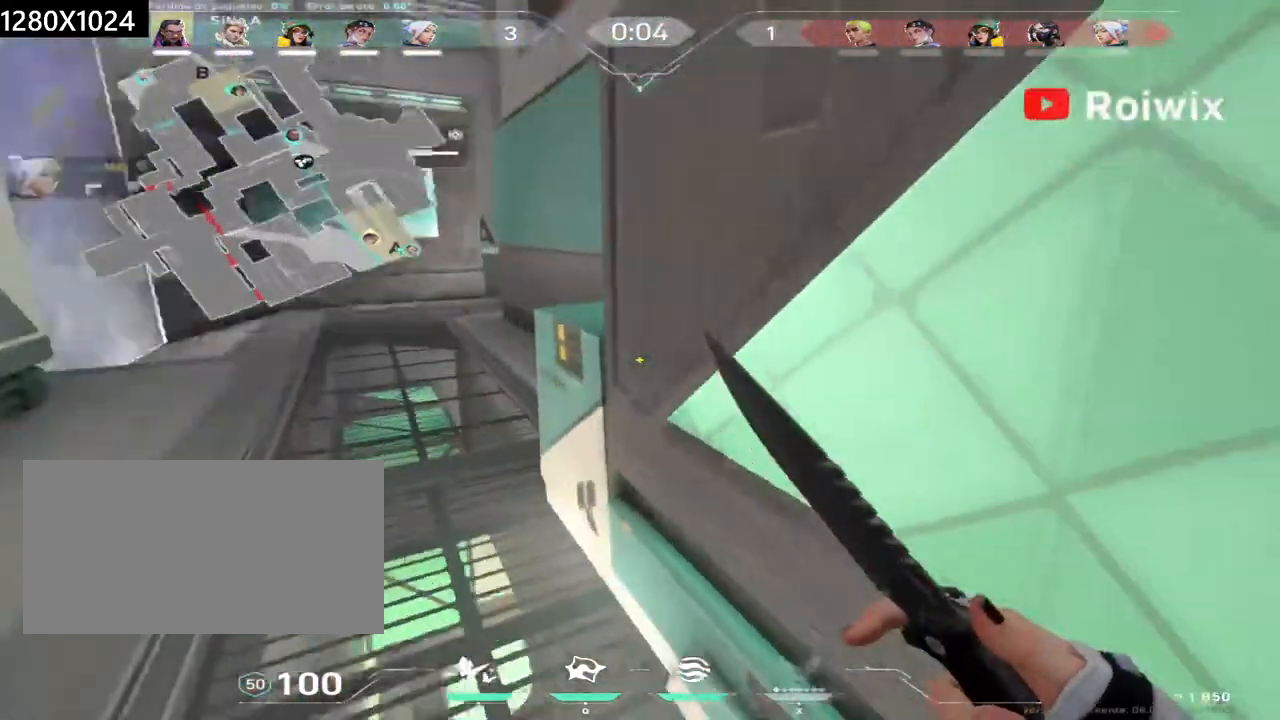
{"keys": ["w"], "mouse": [], "events": [[17, "a", "up"], [317, "mouse_right", "down"], [417, "mouse_right", "up"]]}
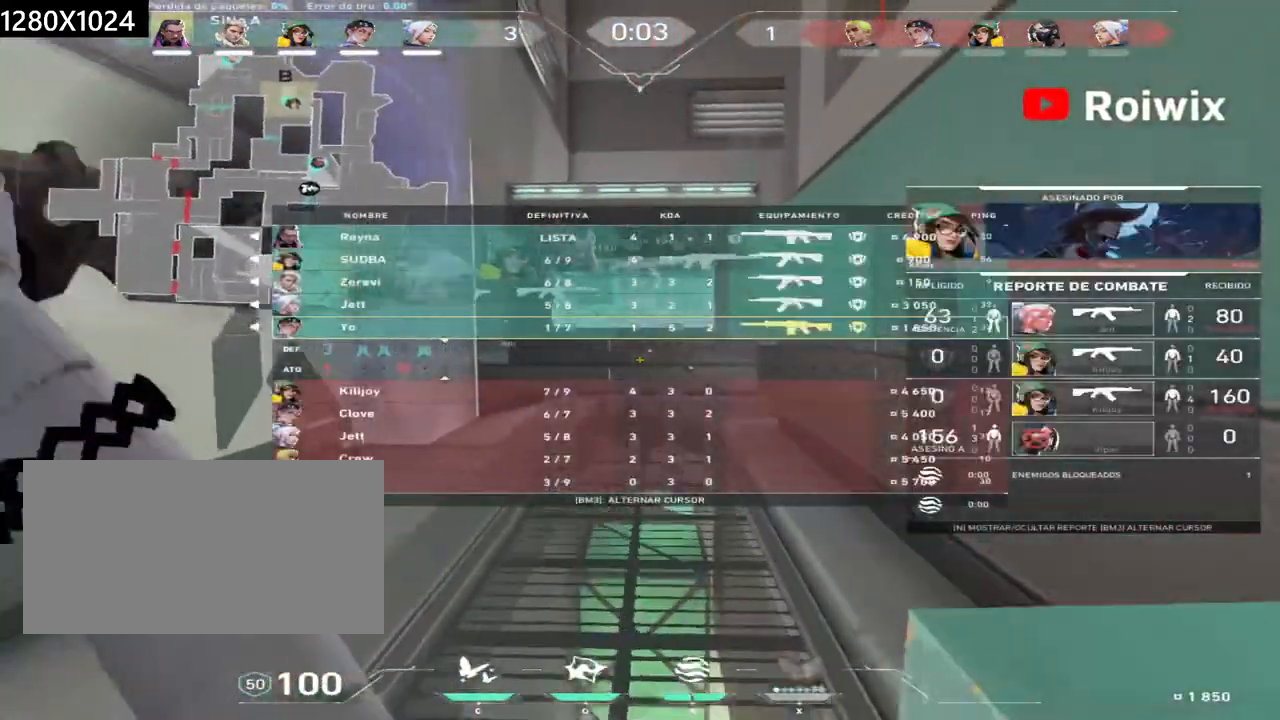
{"keys": ["w"], "mouse": [], "events": []}
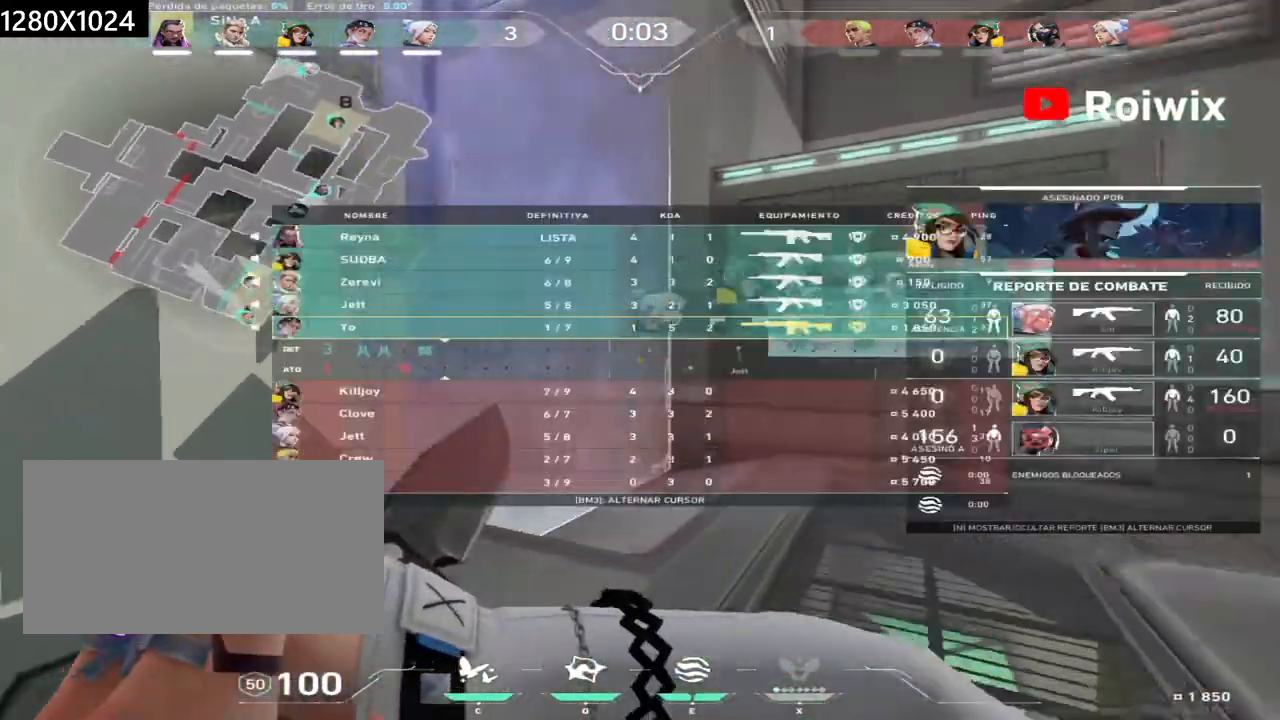
{"keys": ["d", "w"], "mouse": [], "events": [[350, "d", "down"]]}